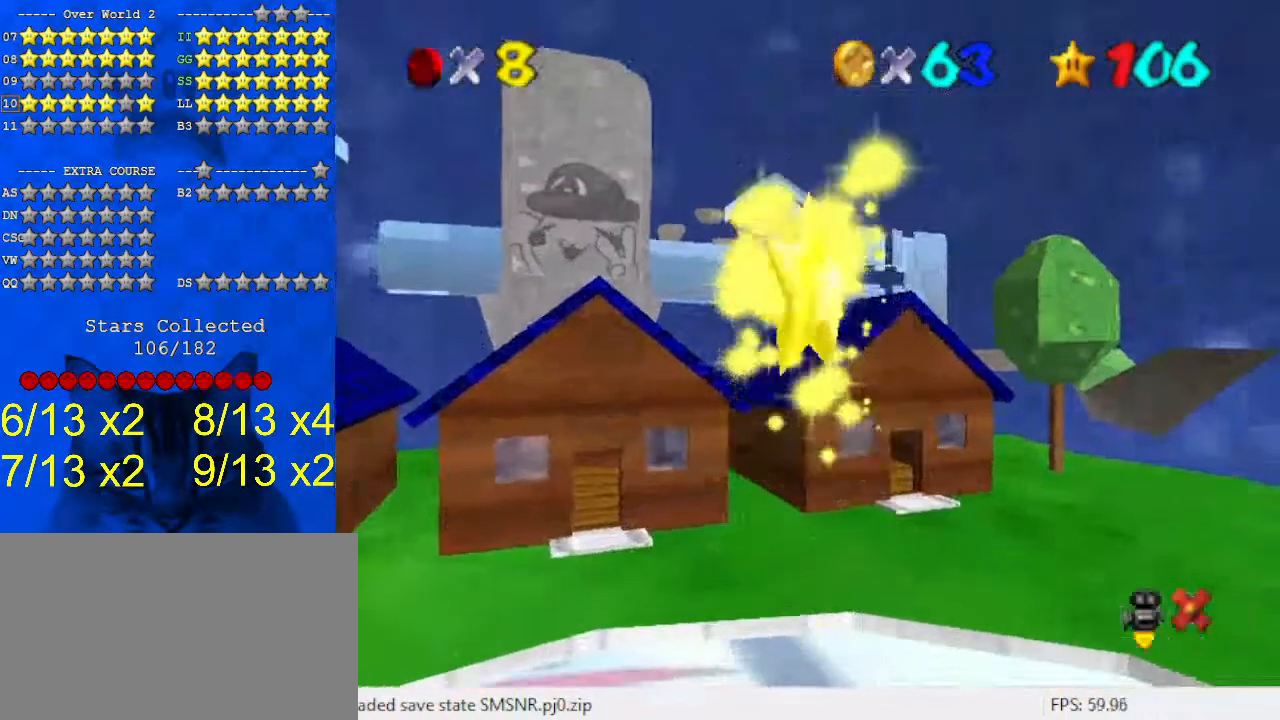
Gameplay with keyboard; each line is a JSON object with the keys held at the frame after it. "events" lists presses ("down") and releases ("up") of "a", "c", "ctrl", "d", "down", "left", "return", "right", "s", "shift", "up", "w", "x" and "y" between this image and that frame as [ms after this image, input, new state], when the widget could be followed in between. No other keys are recorded. Mouse input is not recorded.
{"keys": [], "events": []}
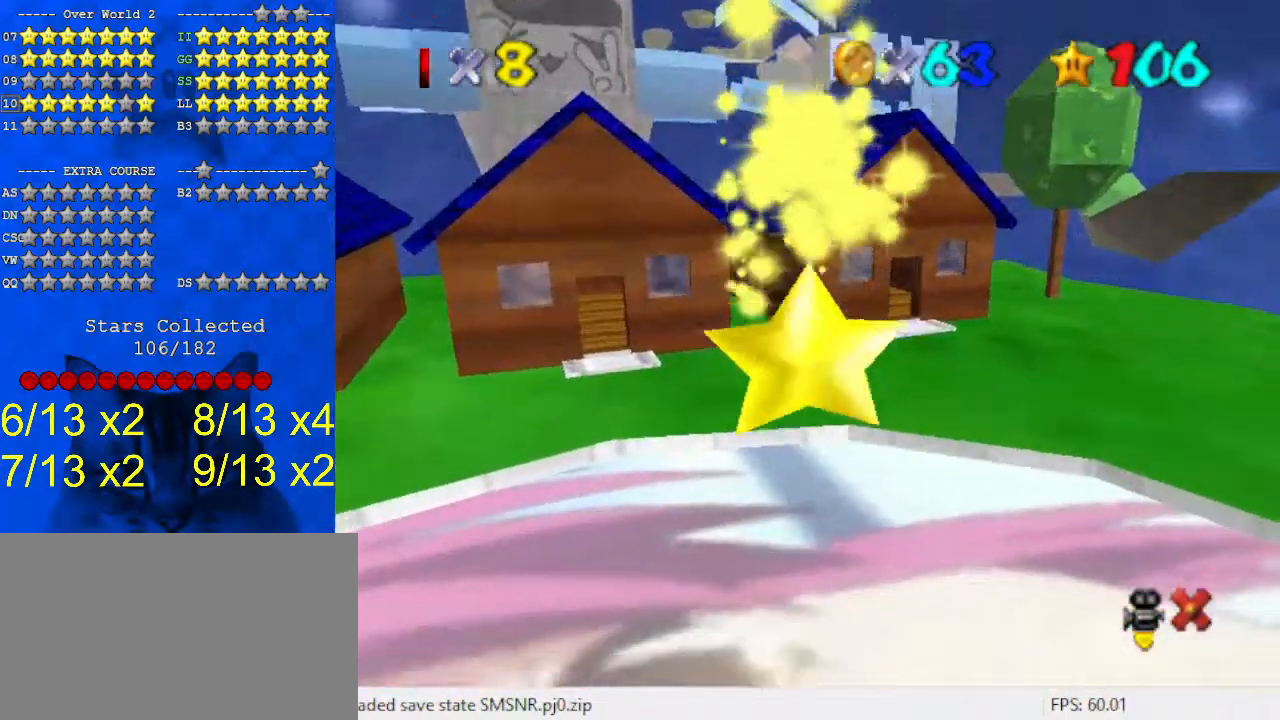
{"keys": [], "events": []}
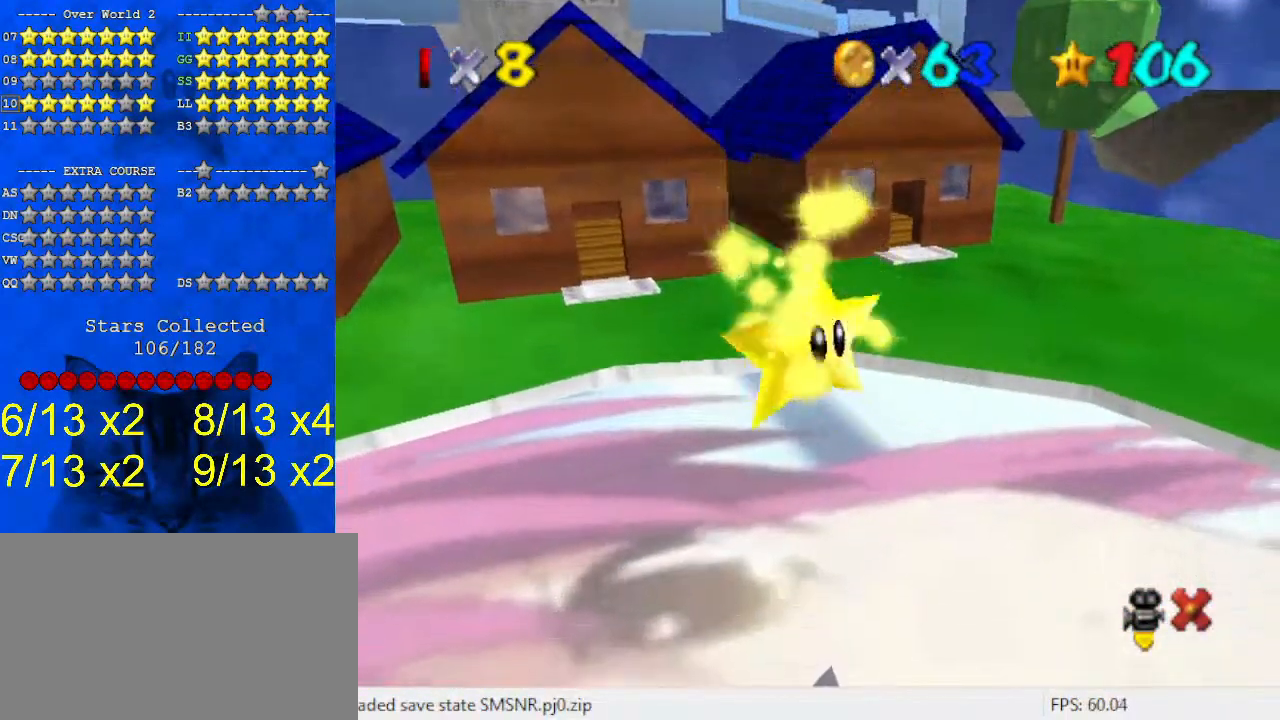
{"keys": [], "events": []}
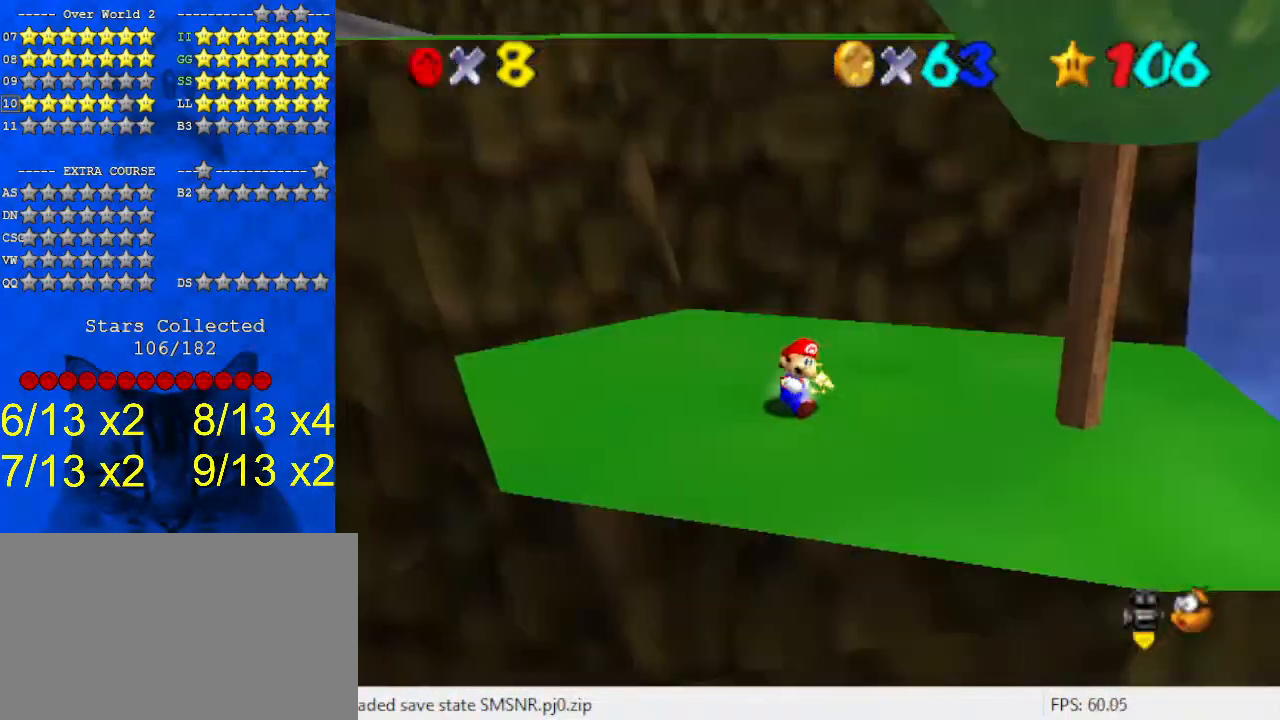
{"keys": [], "events": [[100, "d", "down"], [233, "d", "up"], [467, "down", "down"], [500, "down", "up"]]}
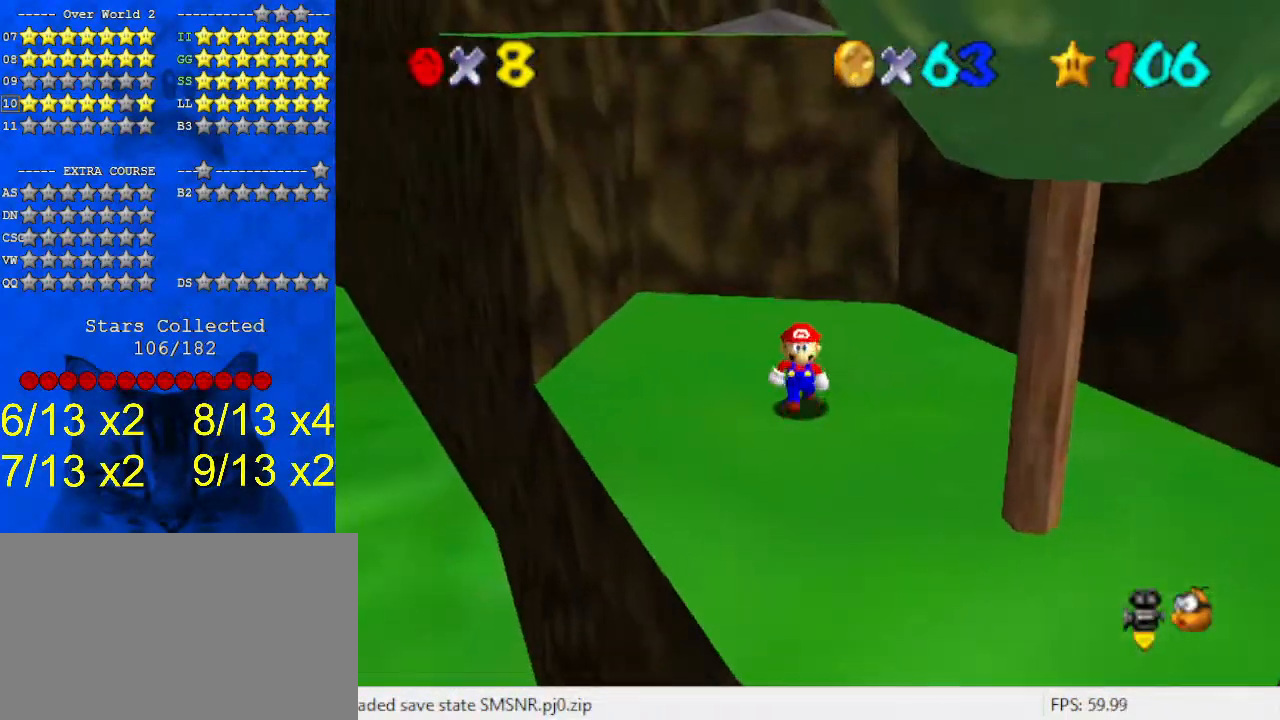
{"keys": ["a"], "events": [[133, "up", "down"], [233, "up", "up"], [333, "shift", "down"], [433, "shift", "up"], [500, "a", "down"]]}
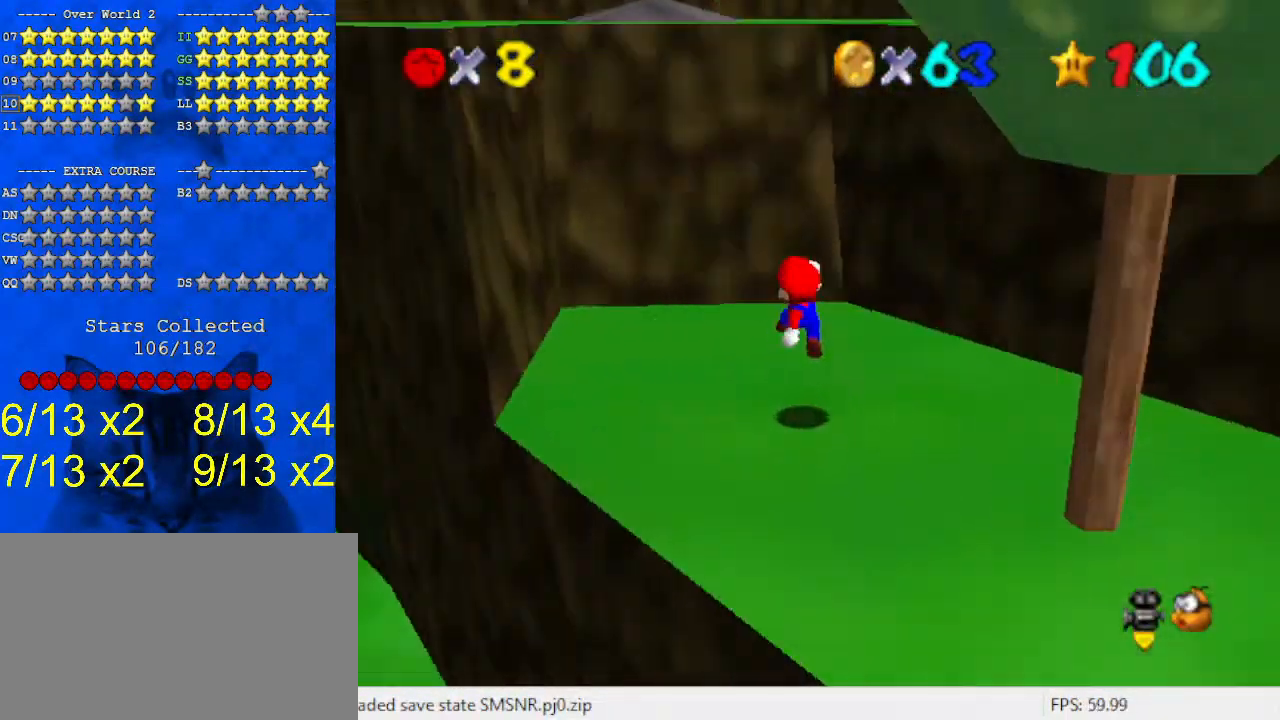
{"keys": ["left", "up"], "events": [[67, "up", "down"], [100, "a", "up"], [100, "left", "down"], [333, "shift", "down"], [433, "shift", "up"]]}
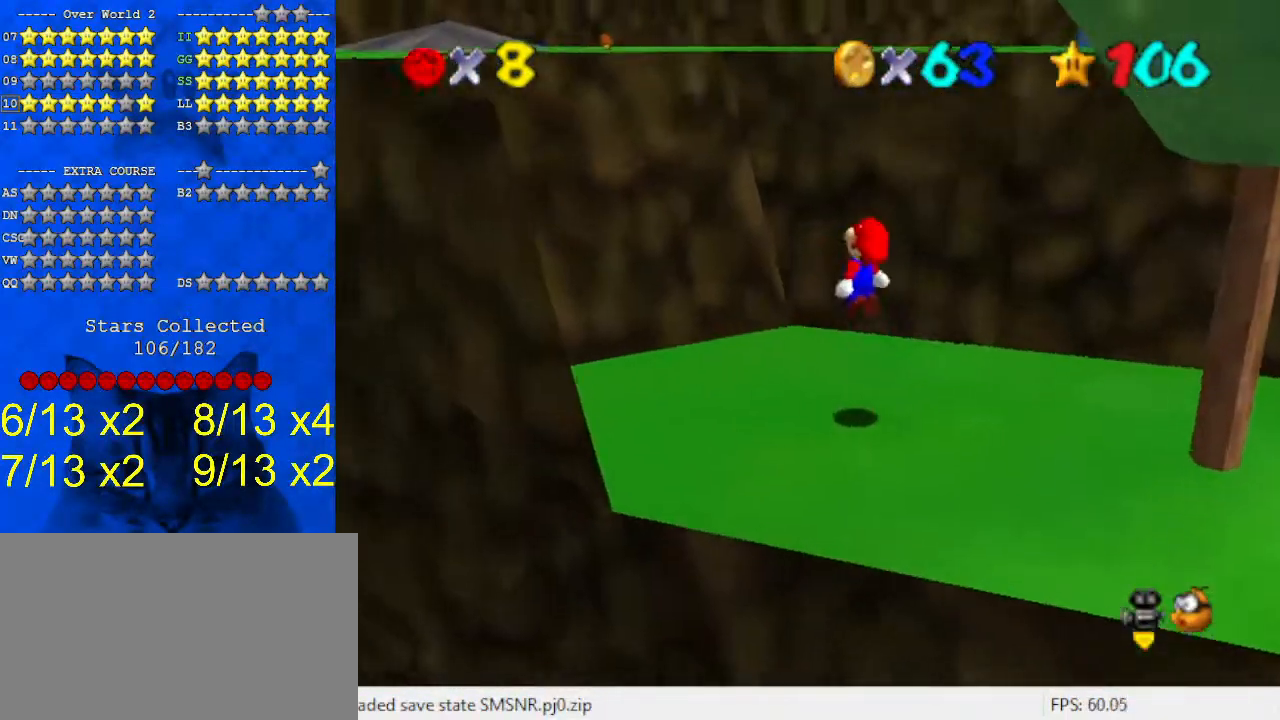
{"keys": ["left", "shift", "up"], "events": [[467, "shift", "down"]]}
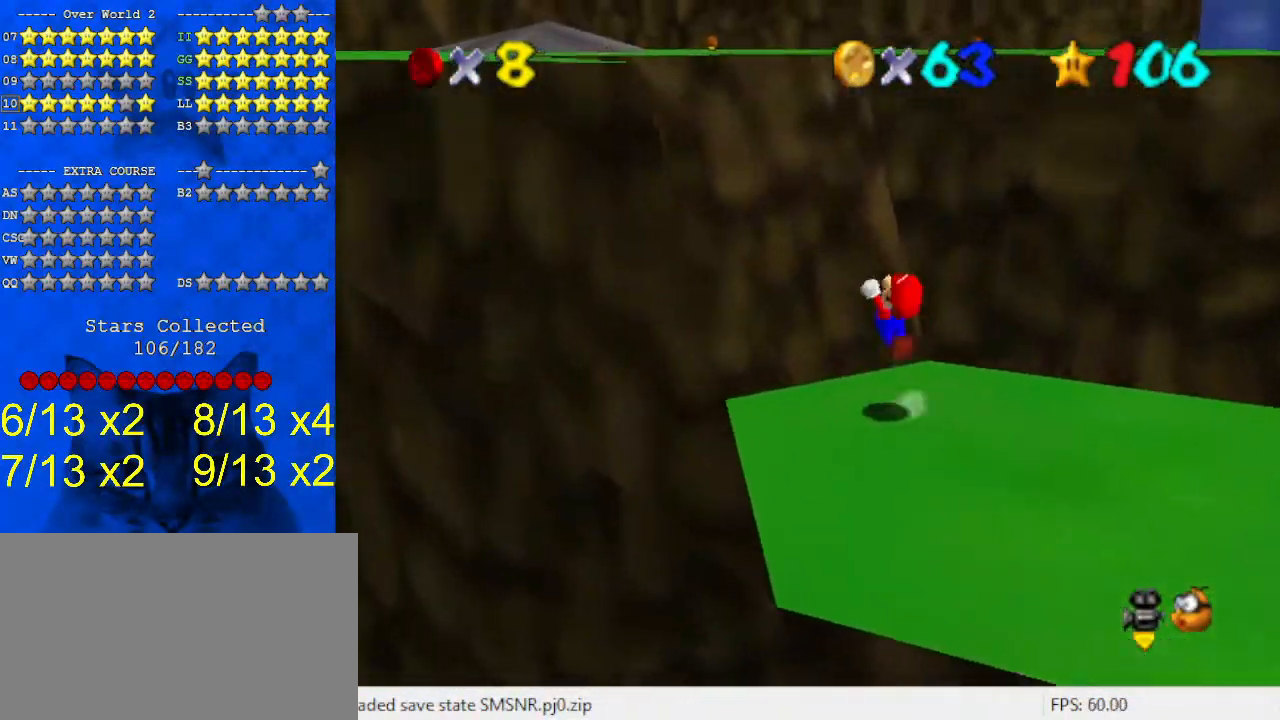
{"keys": ["ctrl", "right", "shift"], "events": [[33, "left", "up"], [167, "d", "down"], [300, "d", "up"], [400, "ctrl", "down"], [400, "right", "down"], [433, "up", "up"]]}
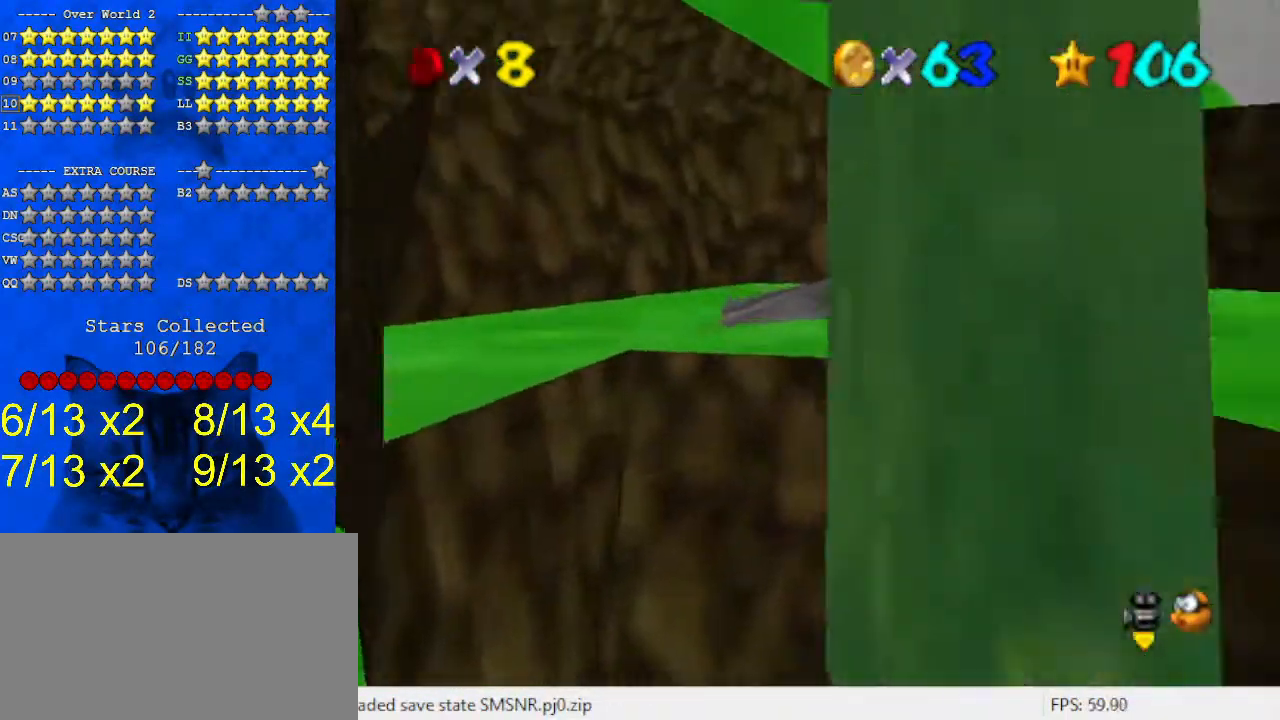
{"keys": ["down", "right"], "events": [[33, "ctrl", "up"], [33, "down", "down"], [33, "shift", "up"], [67, "right", "up"], [233, "shift", "down"], [267, "shift", "up"], [367, "right", "down"], [367, "shift", "down"], [500, "shift", "up"]]}
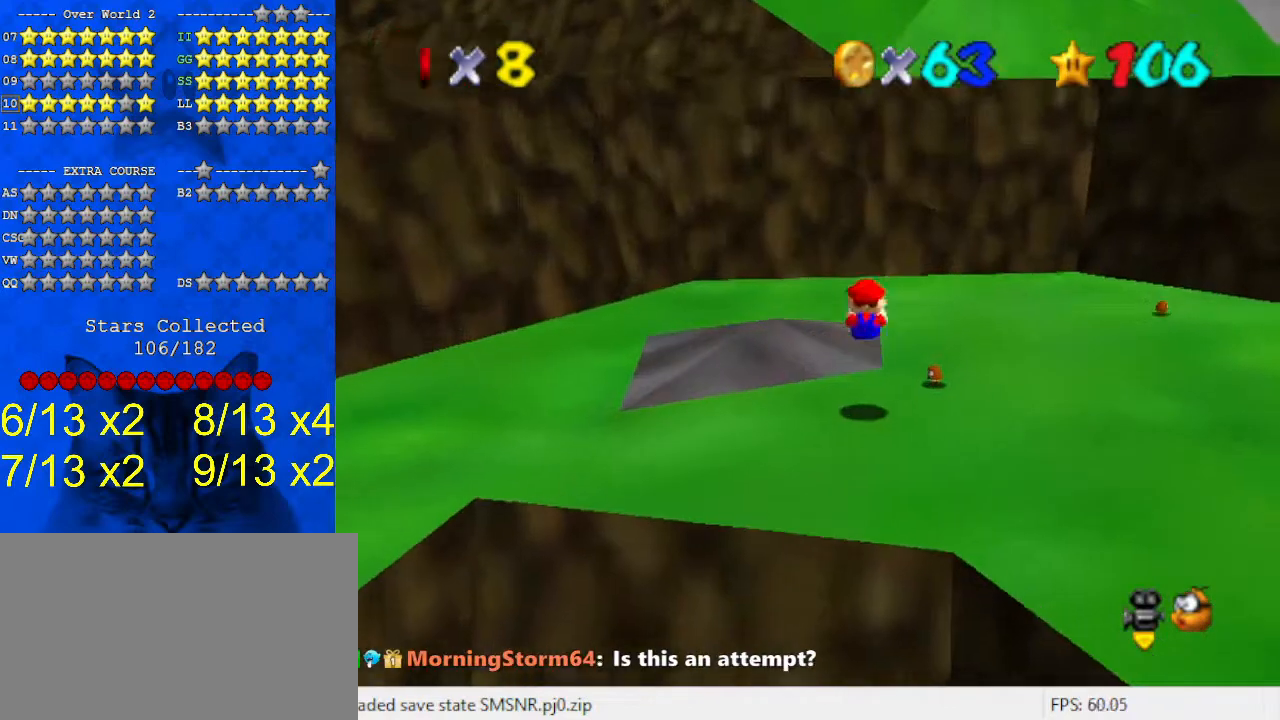
{"keys": ["right", "up"], "events": [[100, "down", "up"], [100, "right", "up"], [167, "up", "down"], [267, "ctrl", "down"], [267, "shift", "down"], [400, "ctrl", "up"], [400, "shift", "up"], [467, "right", "down"]]}
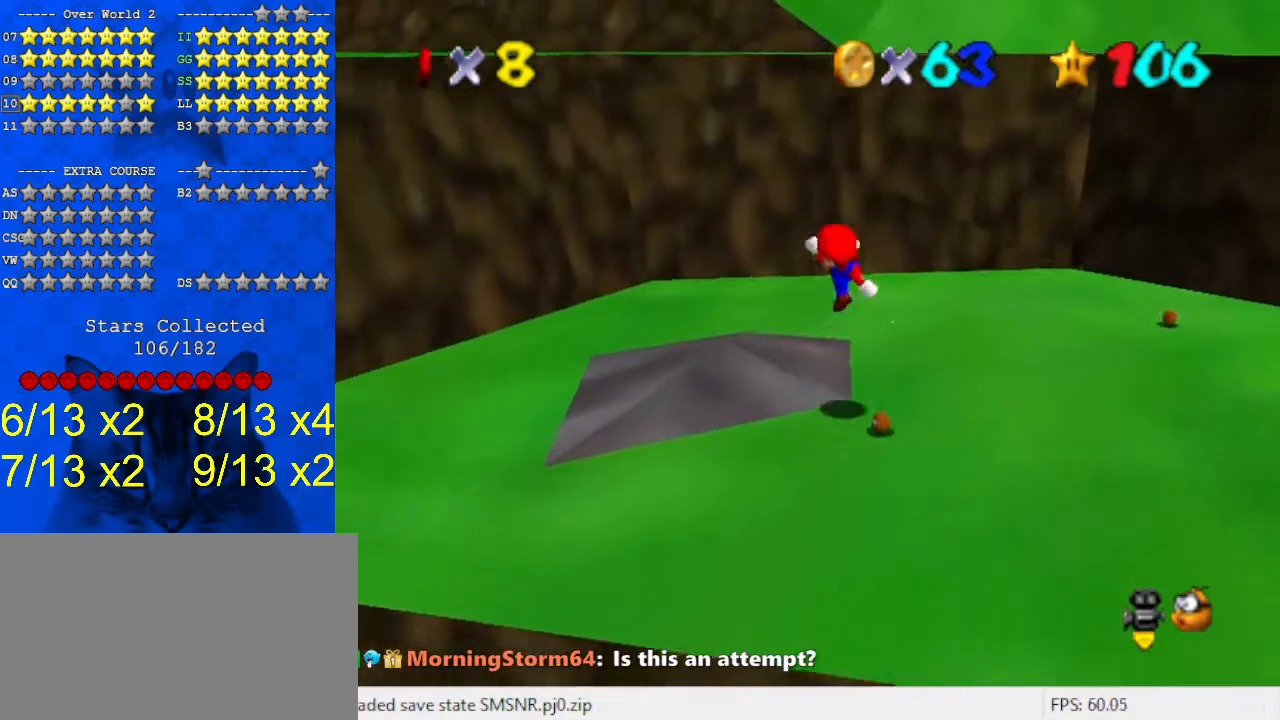
{"keys": ["a", "up"], "events": [[133, "up", "up"], [267, "shift", "down"], [267, "up", "down"], [400, "right", "up"], [400, "shift", "up"], [500, "a", "down"]]}
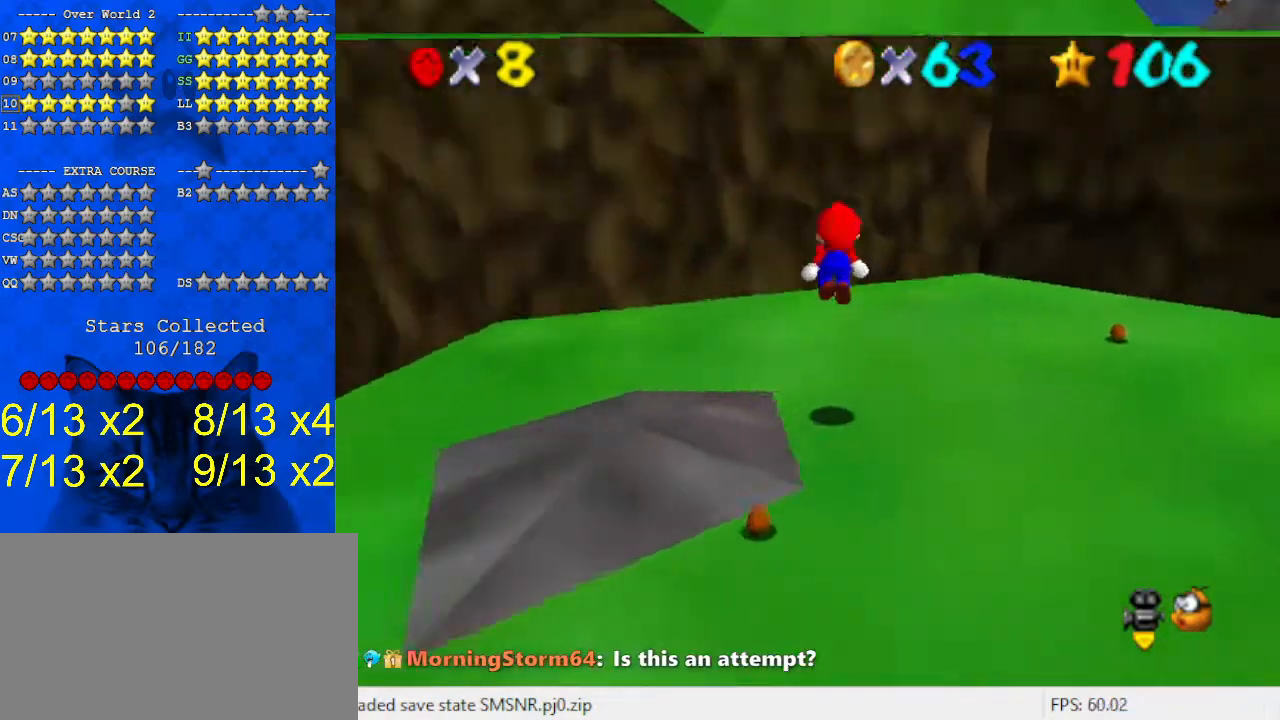
{"keys": ["shift", "up"], "events": [[100, "a", "up"], [200, "left", "down"], [333, "left", "up"], [433, "shift", "down"]]}
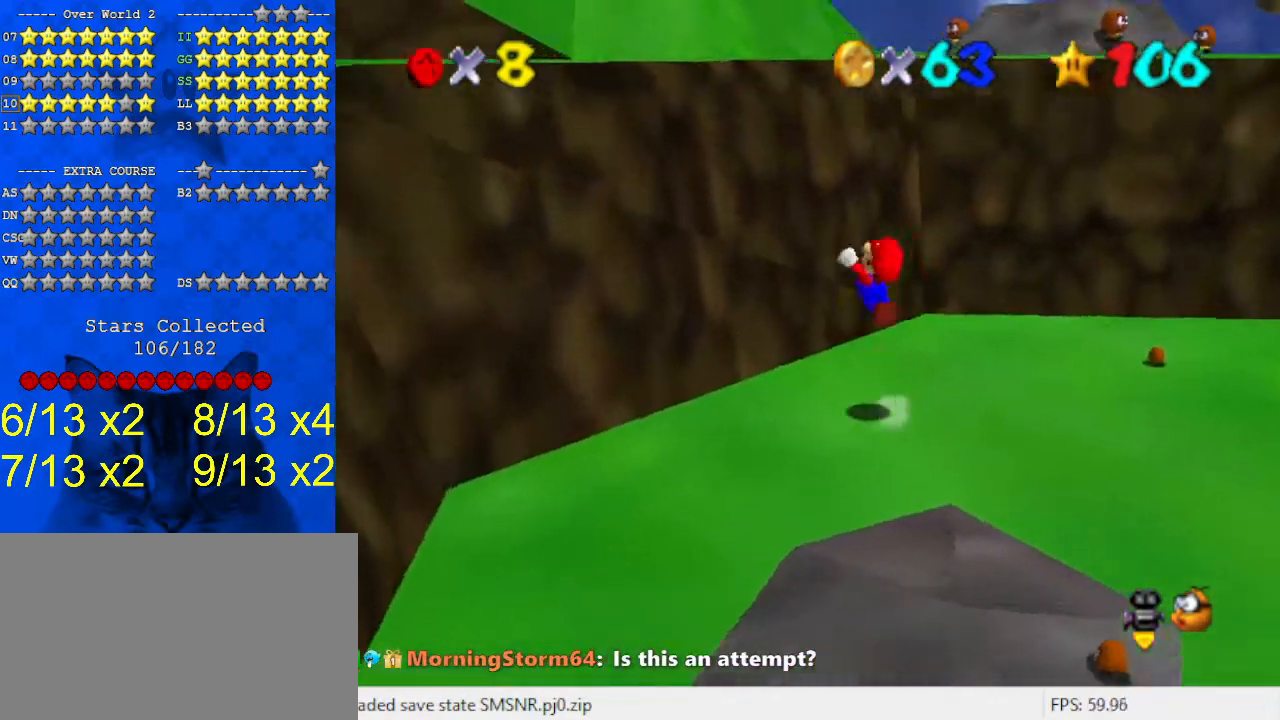
{"keys": ["d", "right", "up"], "events": [[33, "right", "down"], [100, "right", "up"], [200, "left", "down"], [333, "left", "up"], [400, "shift", "up"], [467, "d", "down"], [467, "right", "down"]]}
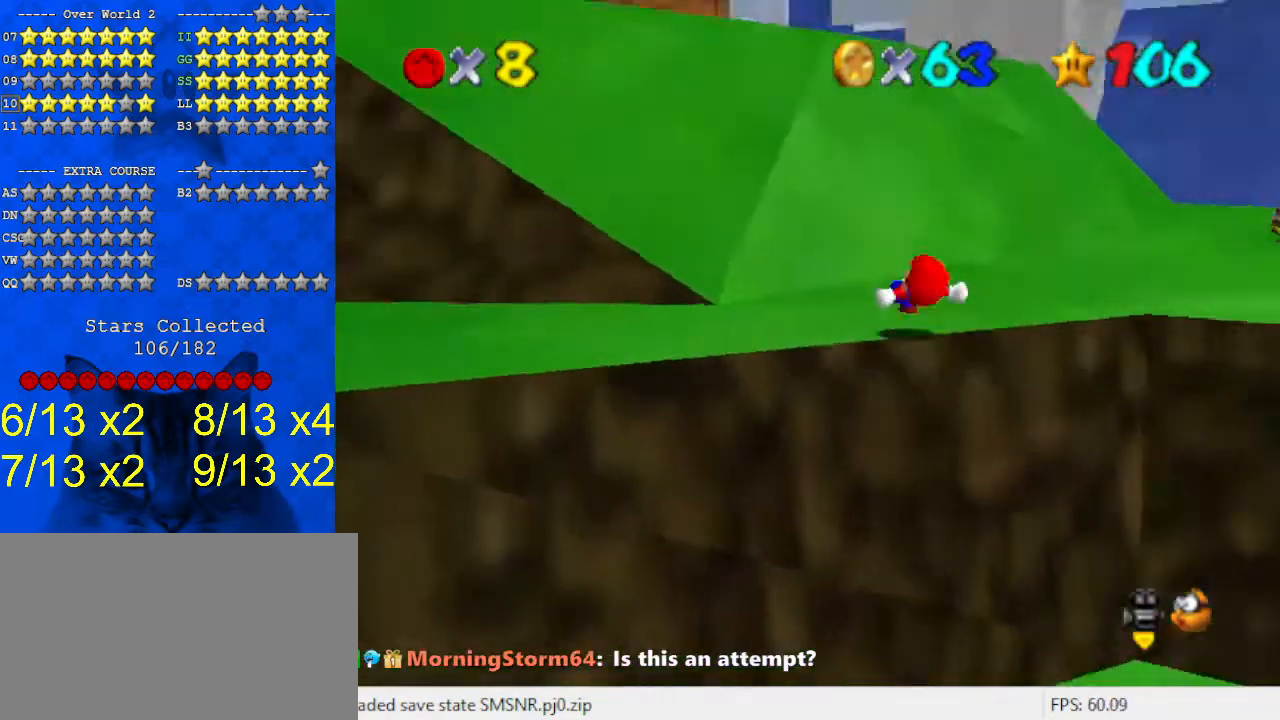
{"keys": ["shift", "up", "y"], "events": [[67, "d", "up"], [67, "right", "up"], [333, "y", "down"], [400, "shift", "down"]]}
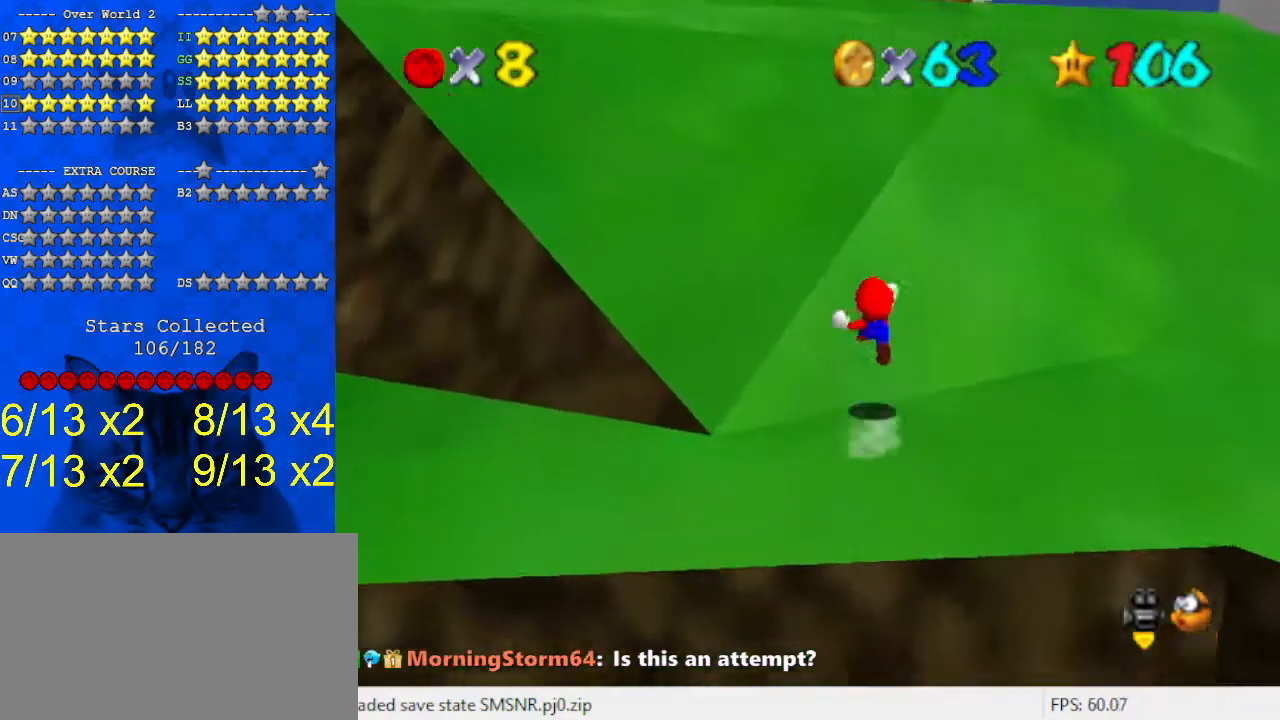
{"keys": ["up"], "events": [[33, "shift", "up"], [33, "y", "up"], [167, "d", "down"], [300, "d", "up"]]}
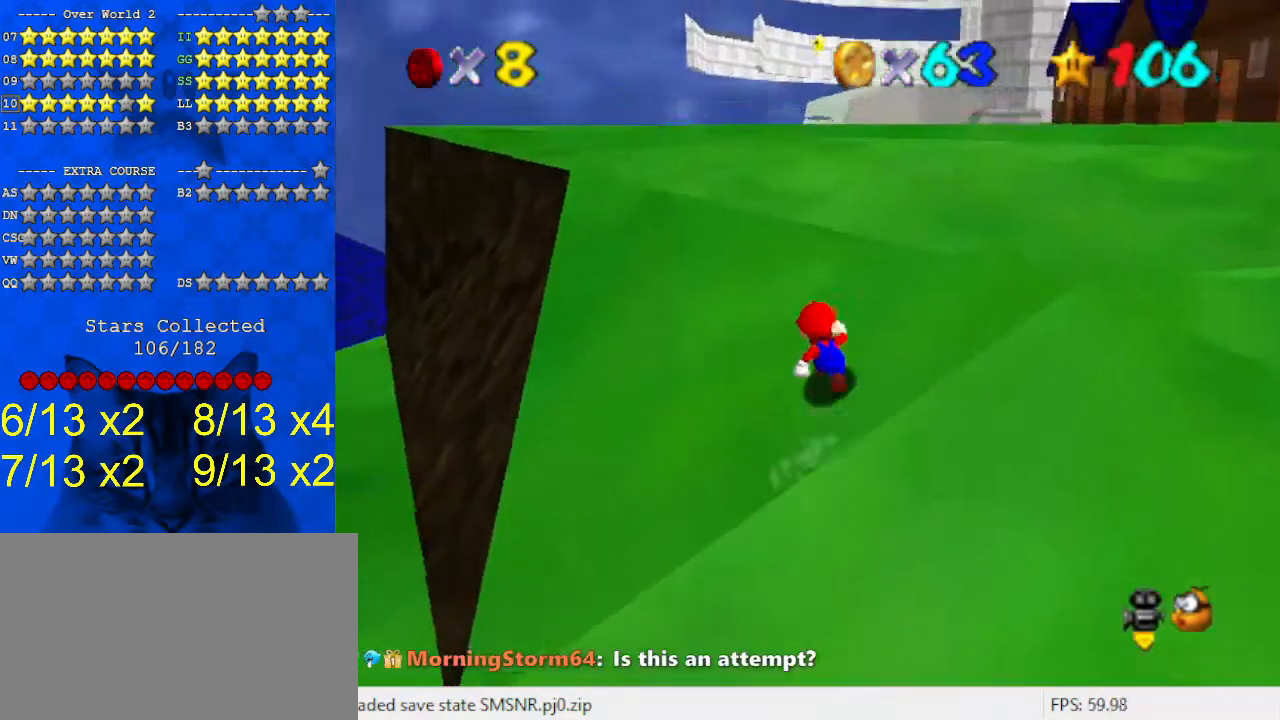
{"keys": ["up"], "events": [[100, "shift", "down"], [233, "ctrl", "down"], [300, "ctrl", "up"], [300, "shift", "up"], [400, "c", "down"], [500, "c", "up"]]}
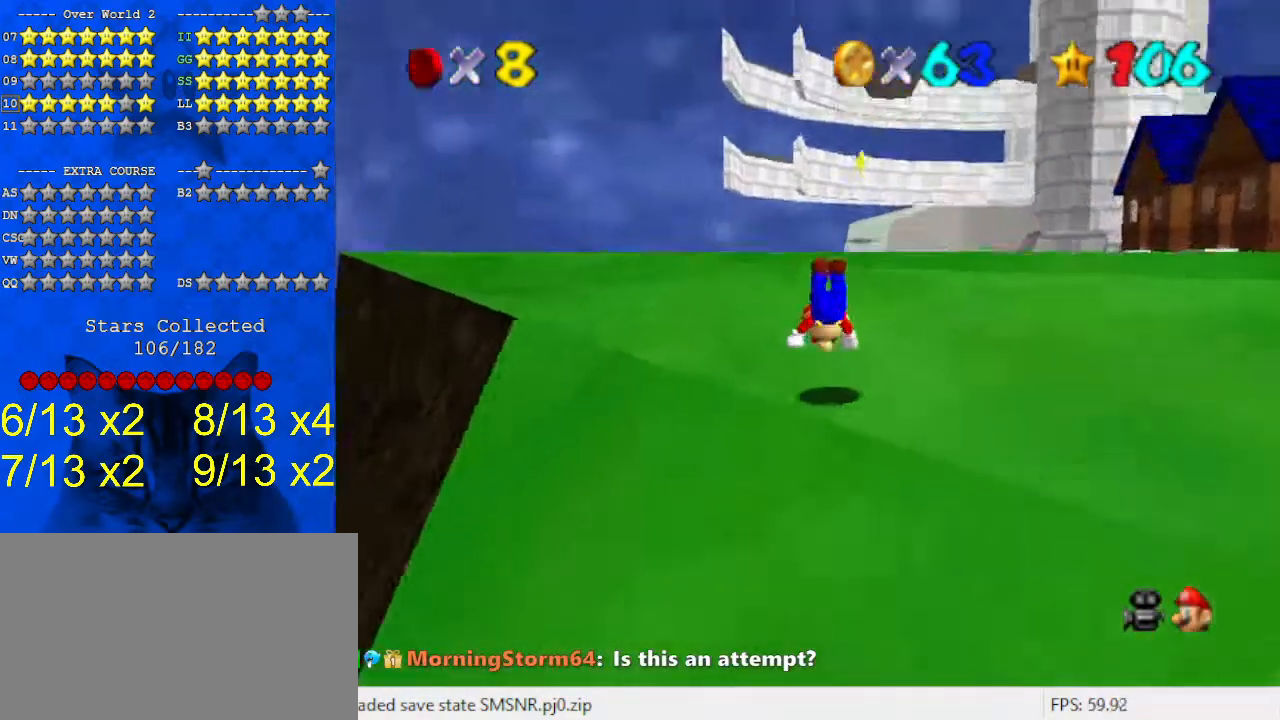
{"keys": ["up"], "events": [[233, "shift", "down"], [267, "shift", "up"], [333, "shift", "down"], [500, "shift", "up"]]}
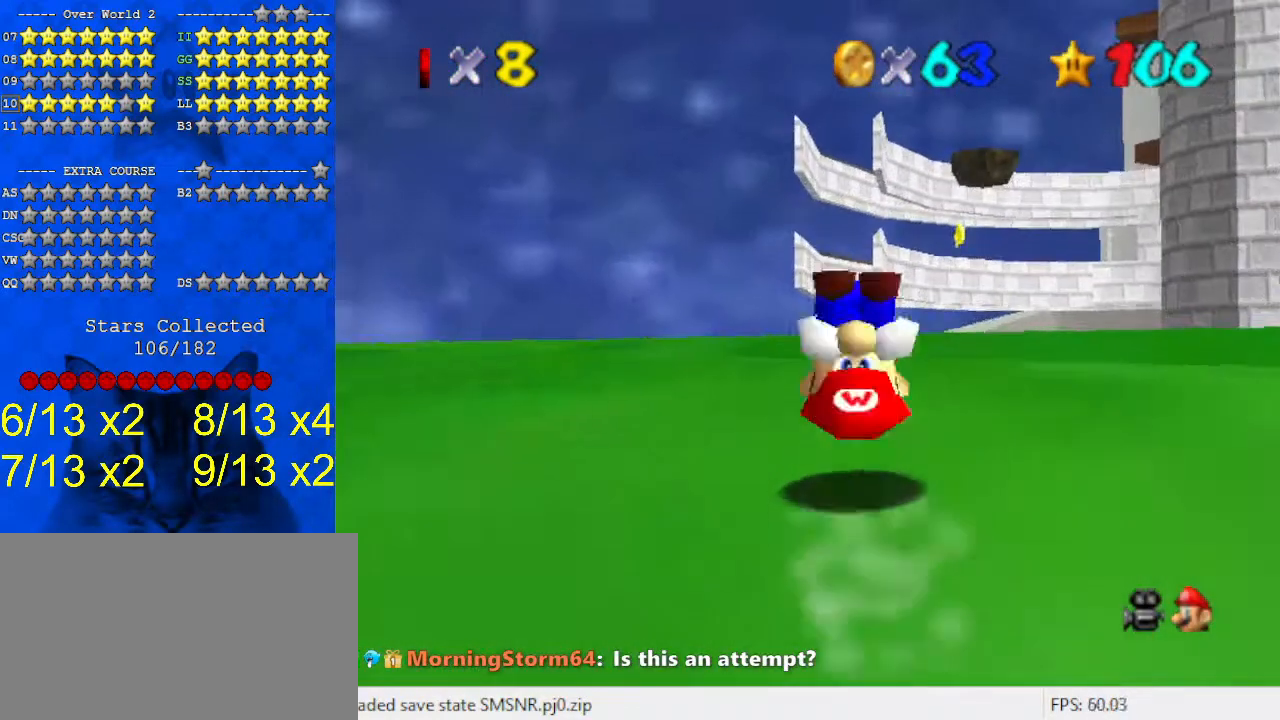
{"keys": ["up"], "events": [[333, "right", "down"], [400, "right", "up"], [400, "shift", "down"], [500, "shift", "up"]]}
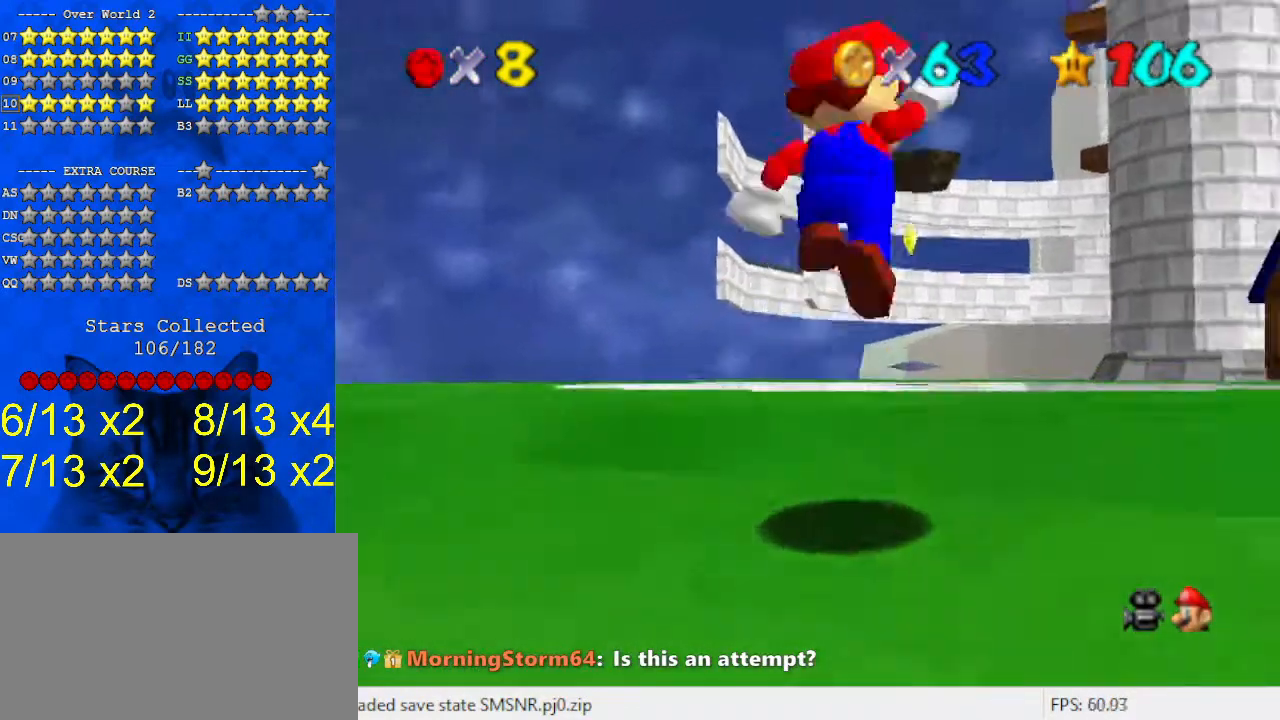
{"keys": ["ctrl", "shift", "up"], "events": [[33, "ctrl", "down"], [133, "ctrl", "up"], [400, "shift", "down"], [433, "ctrl", "down"]]}
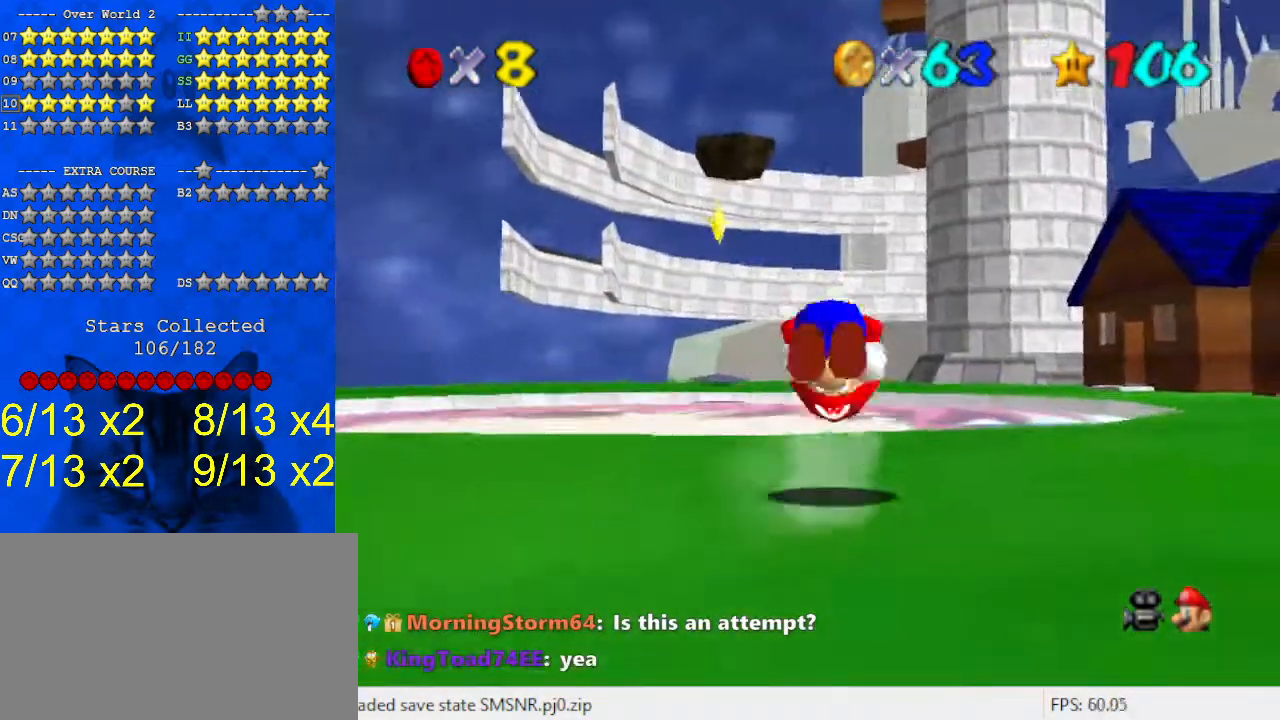
{"keys": ["left", "up"], "events": [[33, "ctrl", "up"], [33, "shift", "up"], [133, "c", "down"], [233, "c", "up"], [300, "a", "down"], [400, "left", "down"], [467, "a", "up"]]}
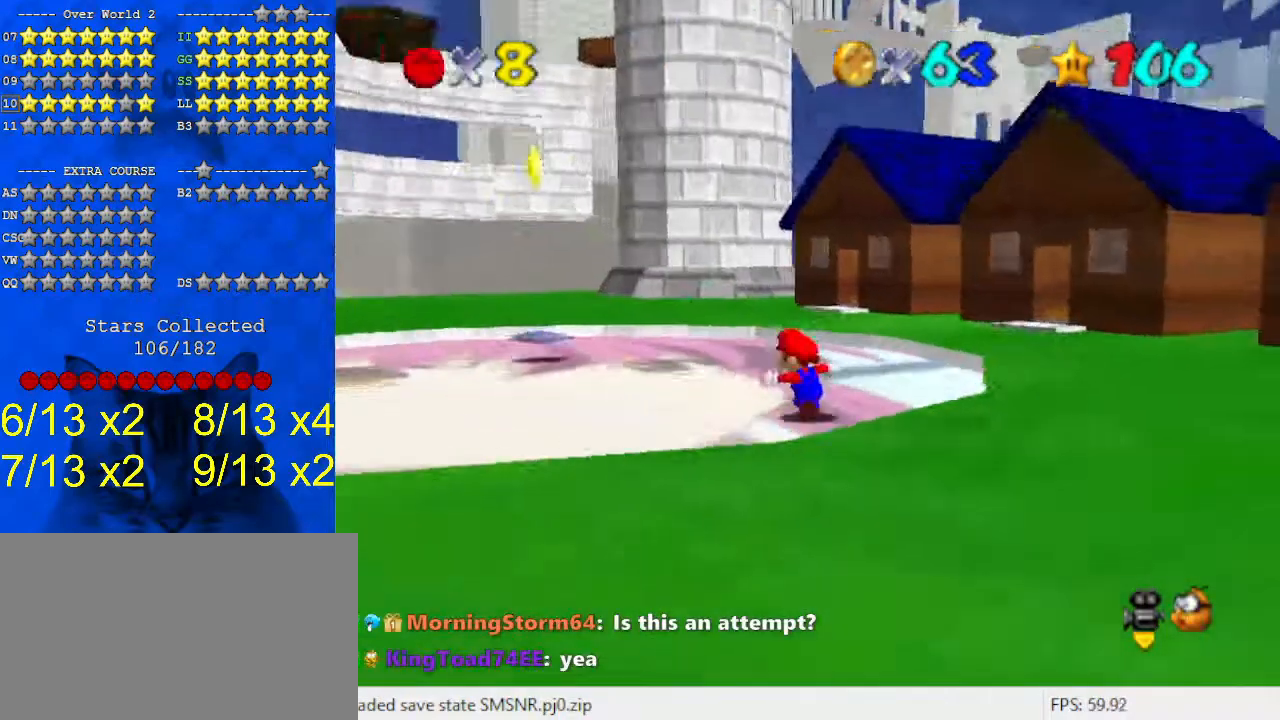
{"keys": ["down", "left"], "events": [[200, "shift", "down"], [333, "shift", "up"], [333, "up", "up"], [467, "a", "down"], [467, "down", "down"], [500, "a", "up"]]}
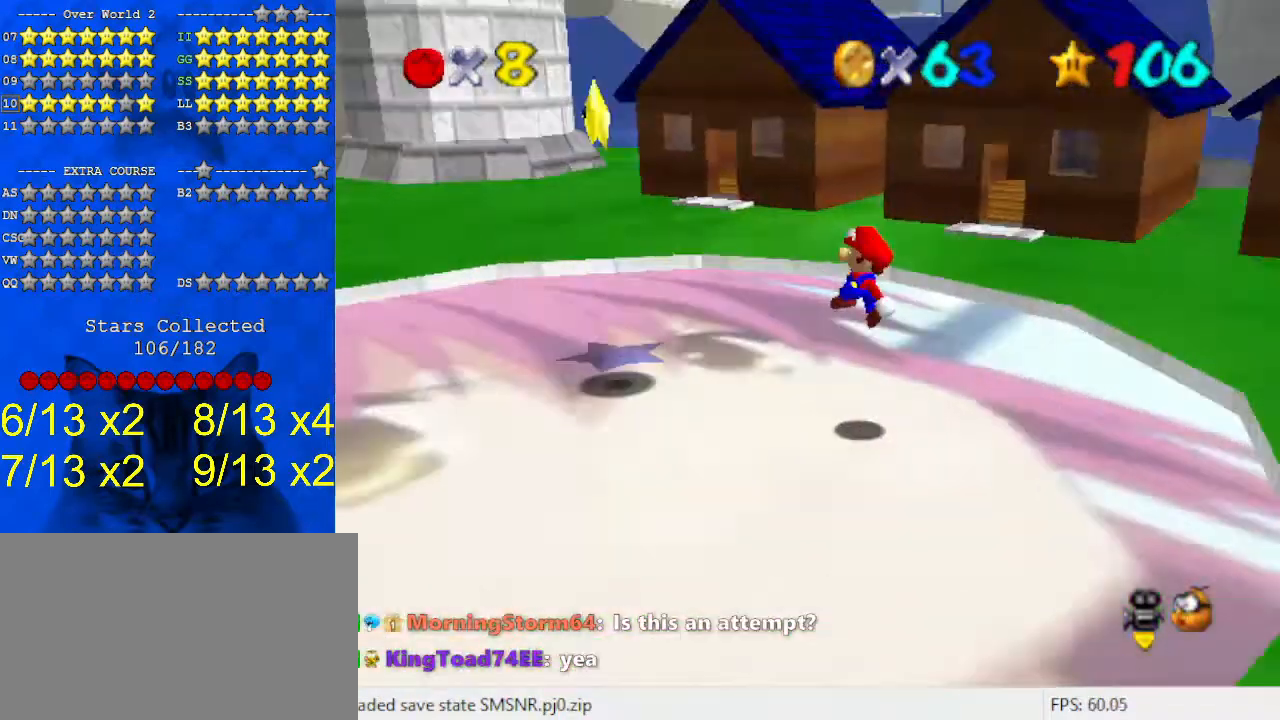
{"keys": ["down", "shift"], "events": [[333, "shift", "down"], [467, "left", "up"]]}
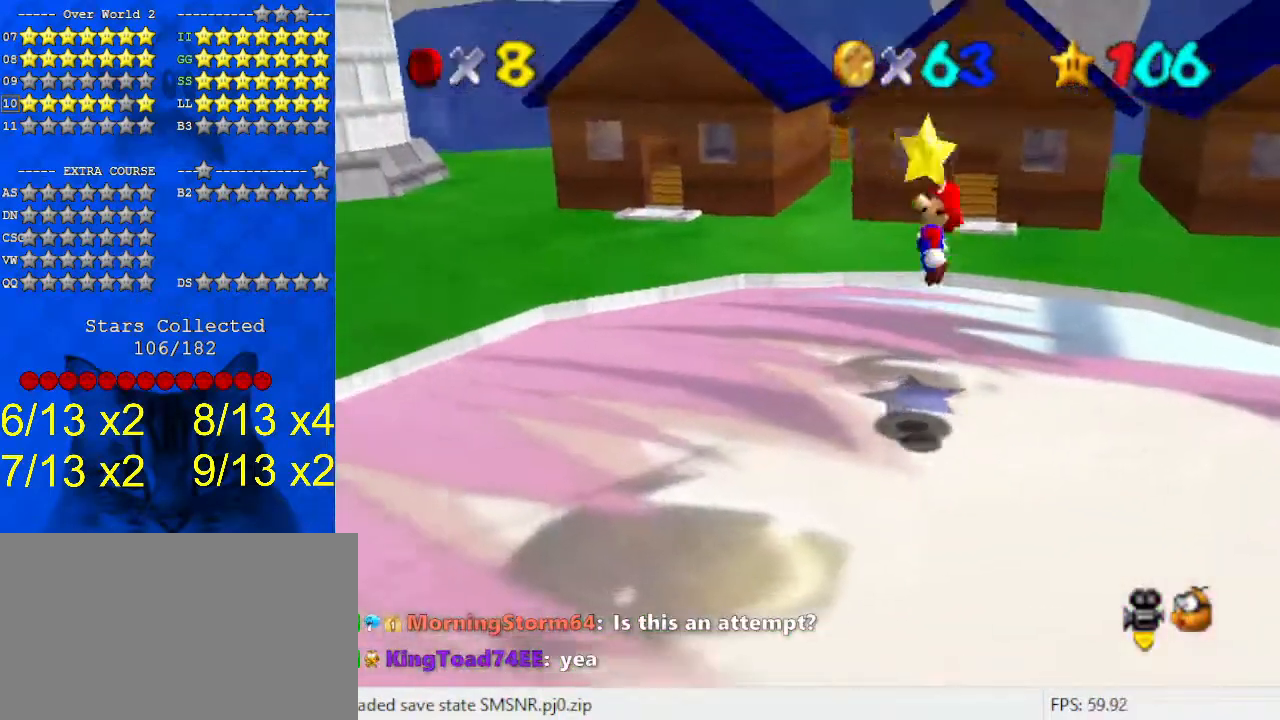
{"keys": [], "events": [[33, "right", "down"], [33, "shift", "up"], [67, "down", "up"], [67, "right", "up"], [67, "y", "down"], [100, "shift", "down"], [167, "y", "up"], [200, "shift", "up"]]}
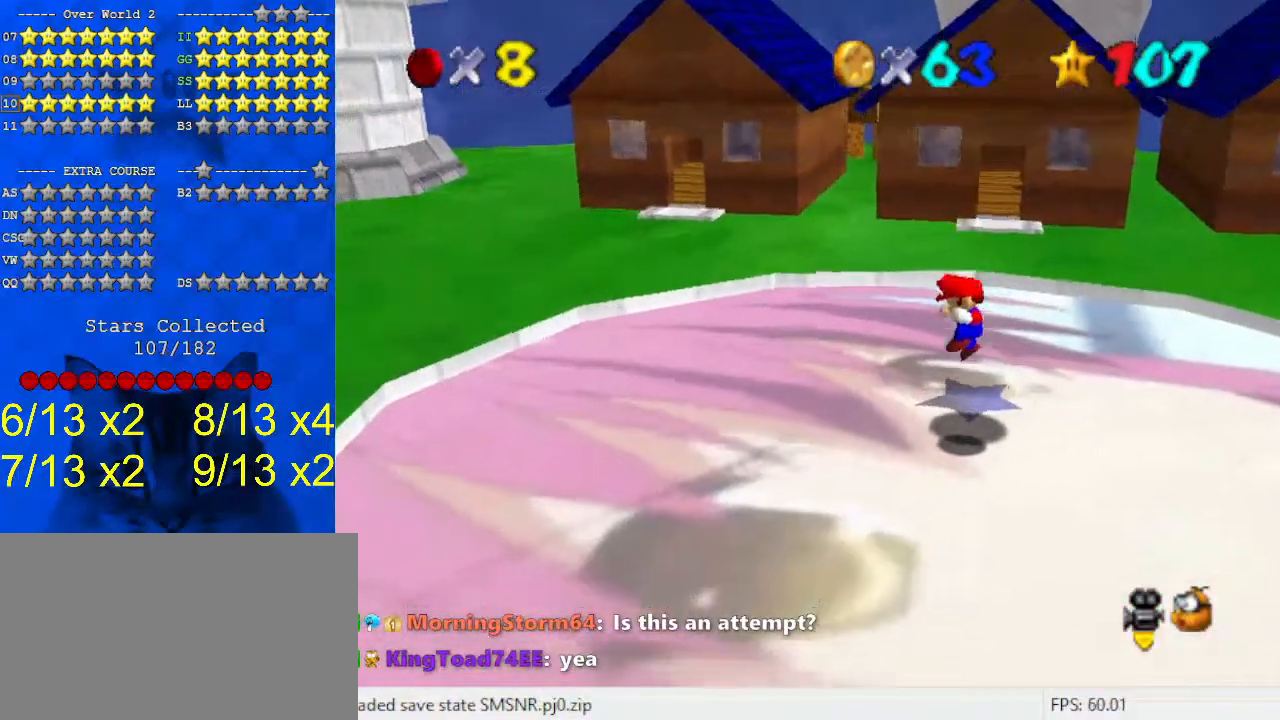
{"keys": [], "events": []}
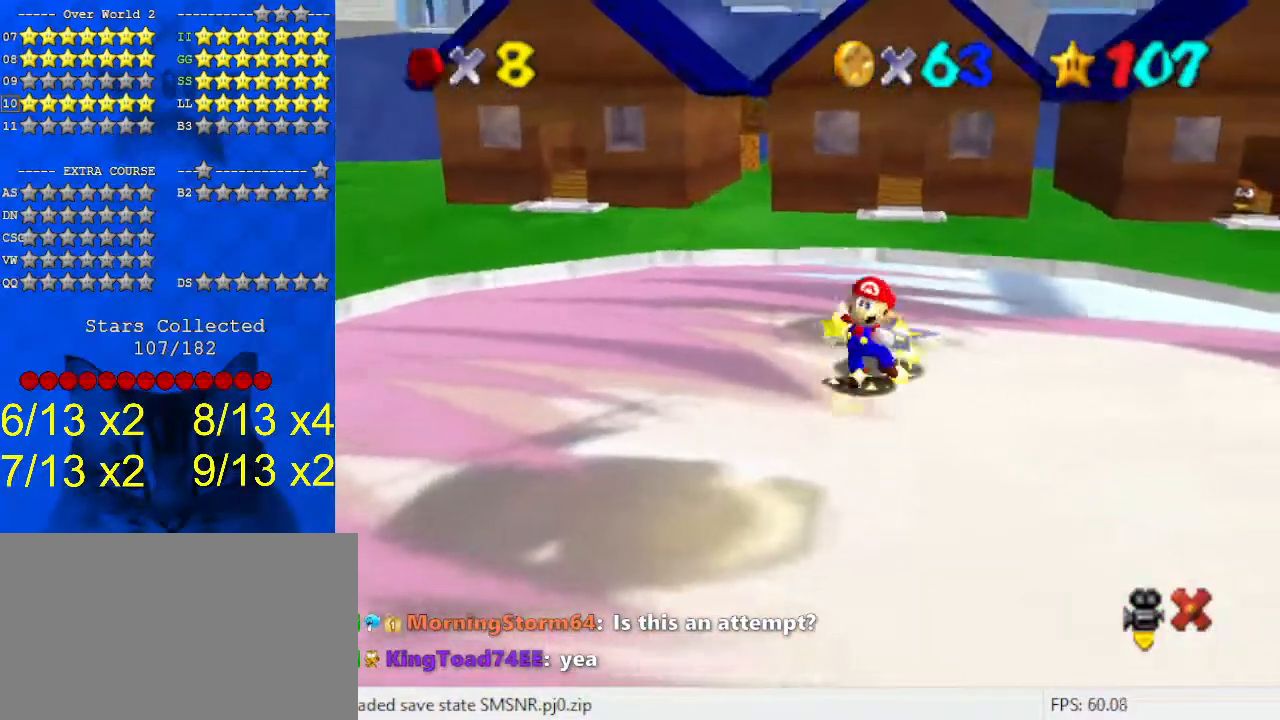
{"keys": [], "events": []}
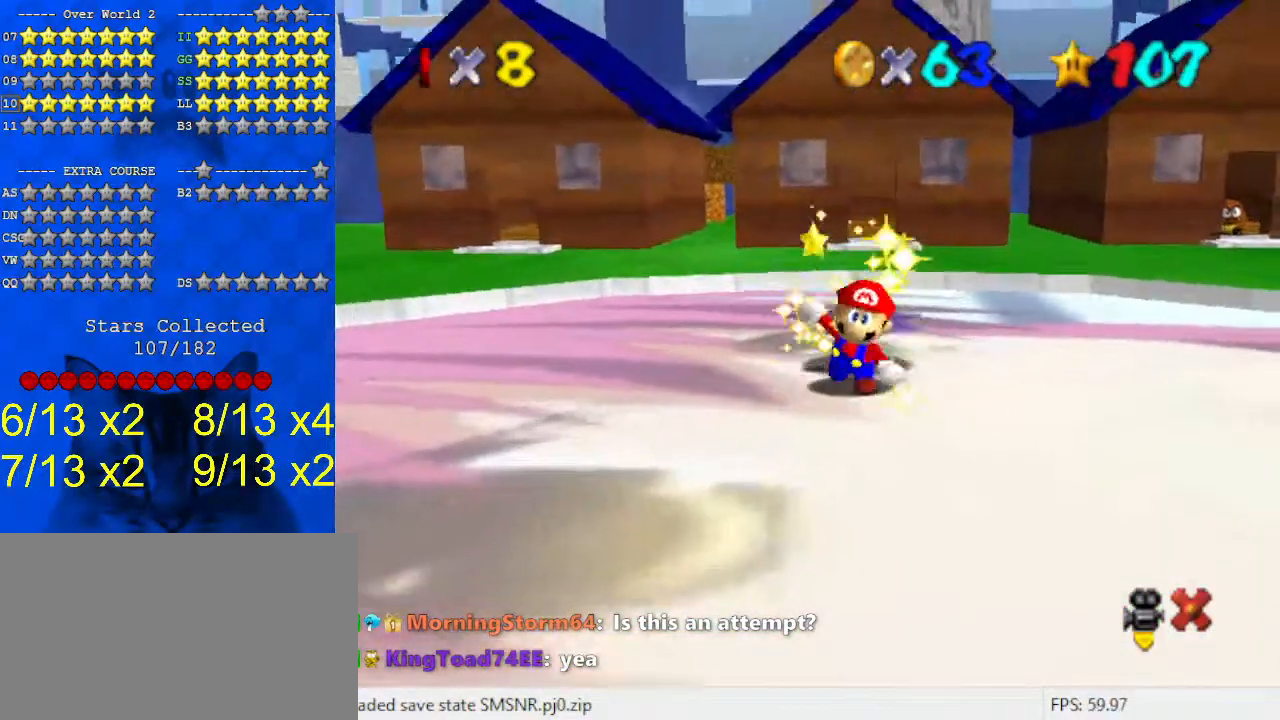
{"keys": [], "events": []}
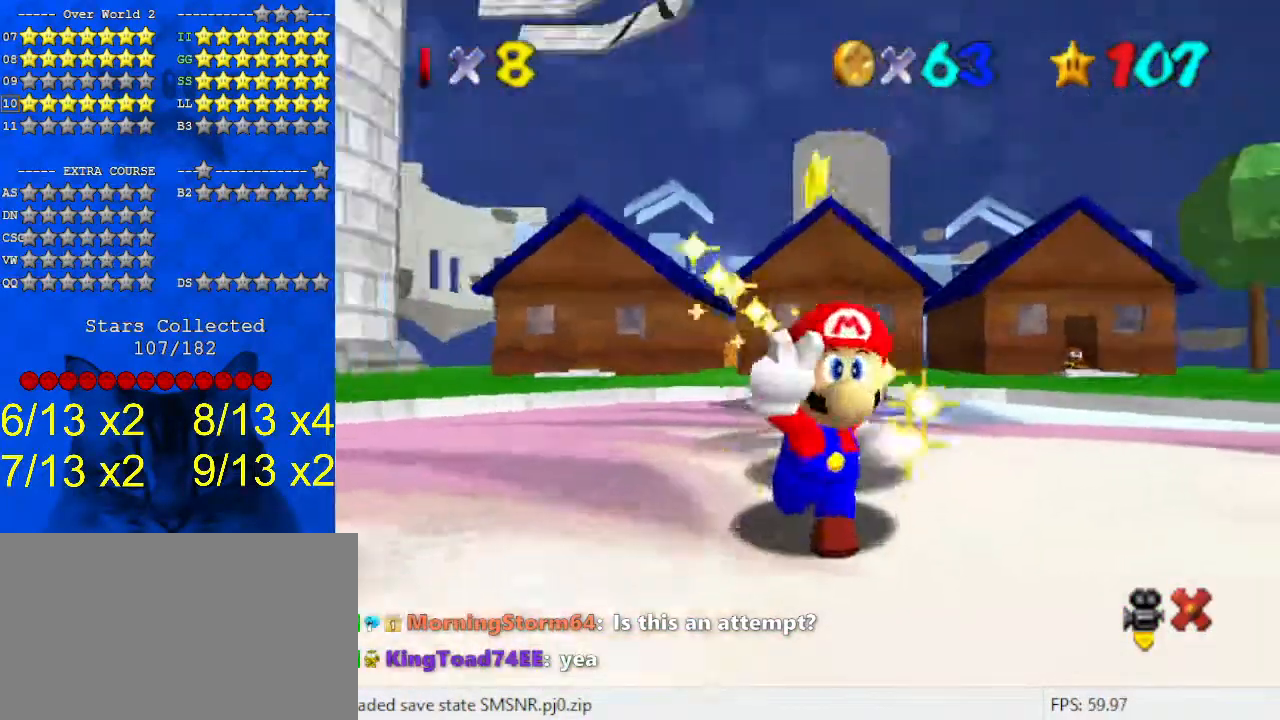
{"keys": [], "events": [[100, "y", "down"], [200, "y", "up"]]}